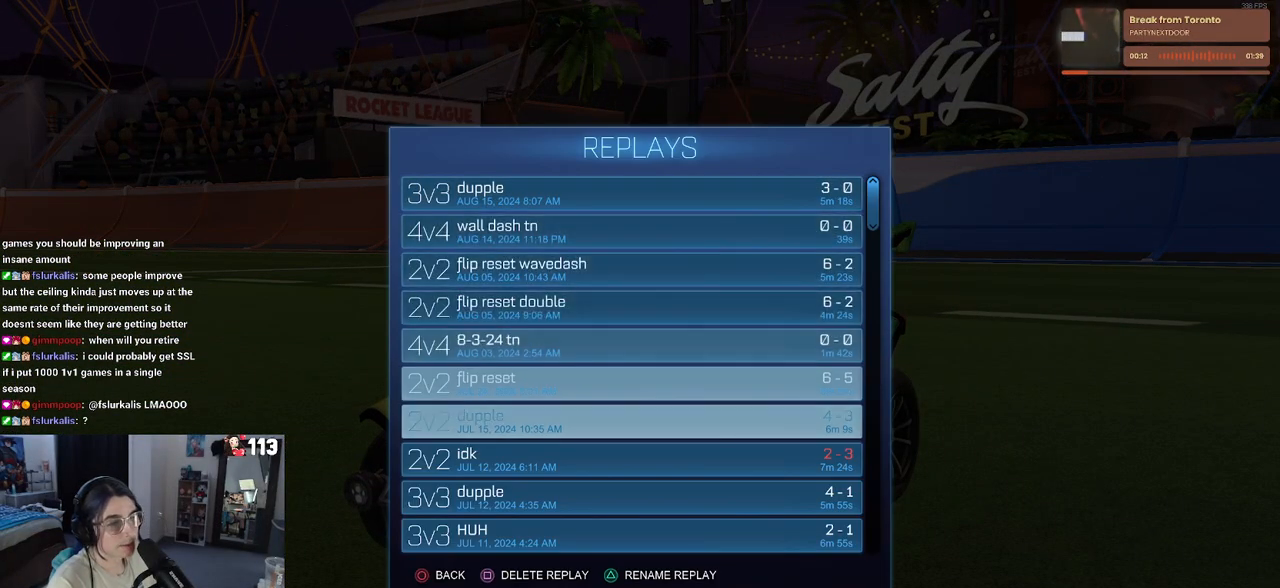
Gameplay with a controller (PlayStation layout); each line is a JSON object with the inputs held at the frame after it. "events" lists button and stick changes between this image and that frame as [ms after this image, input, new state], when the widget could be followed in between.
{"buttons": ["DPAD_DOWN"], "left_stick": "down", "right_stick": "center", "events": [[233, "left_stick", "down"]]}
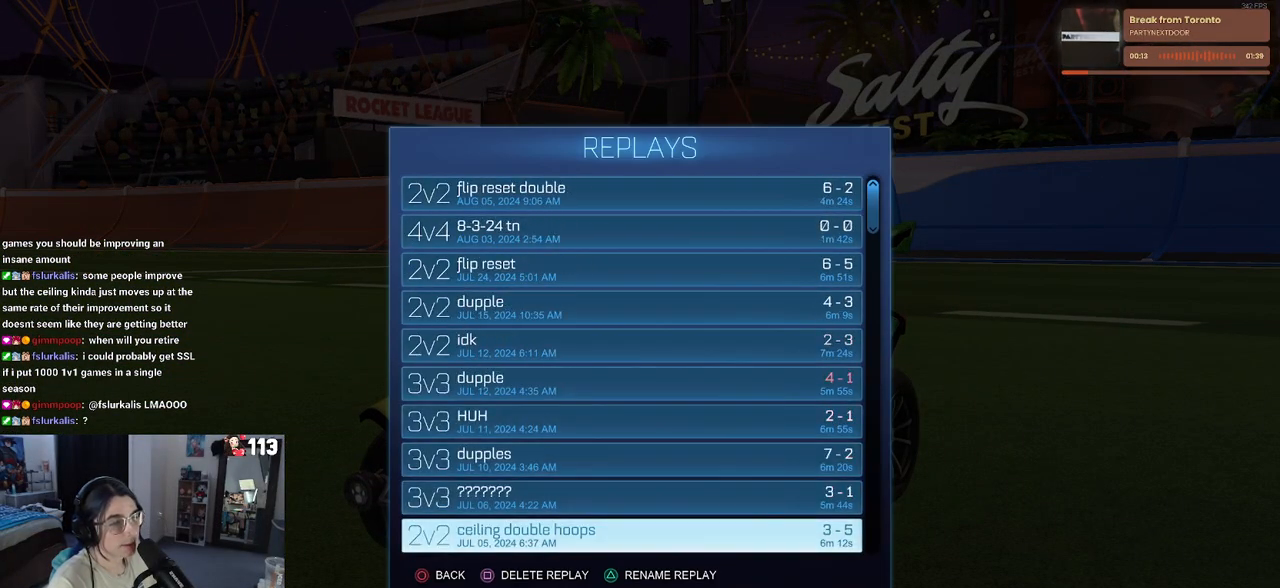
{"buttons": ["DPAD_DOWN"], "left_stick": "down", "right_stick": "center", "events": []}
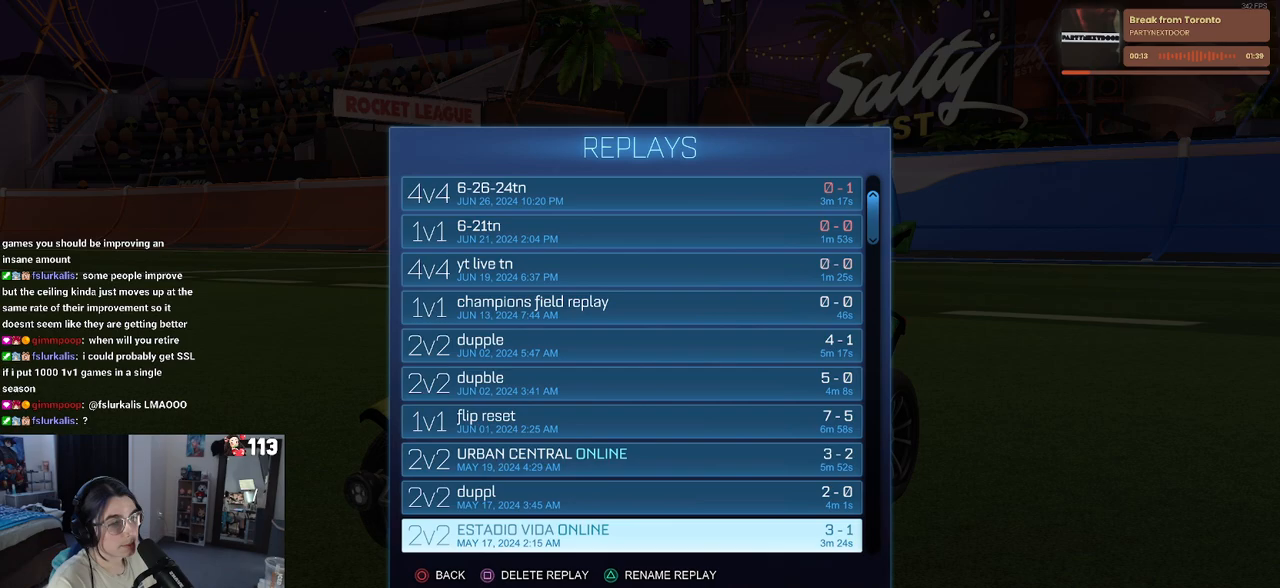
{"buttons": ["DPAD_DOWN"], "left_stick": "down", "right_stick": "center", "events": []}
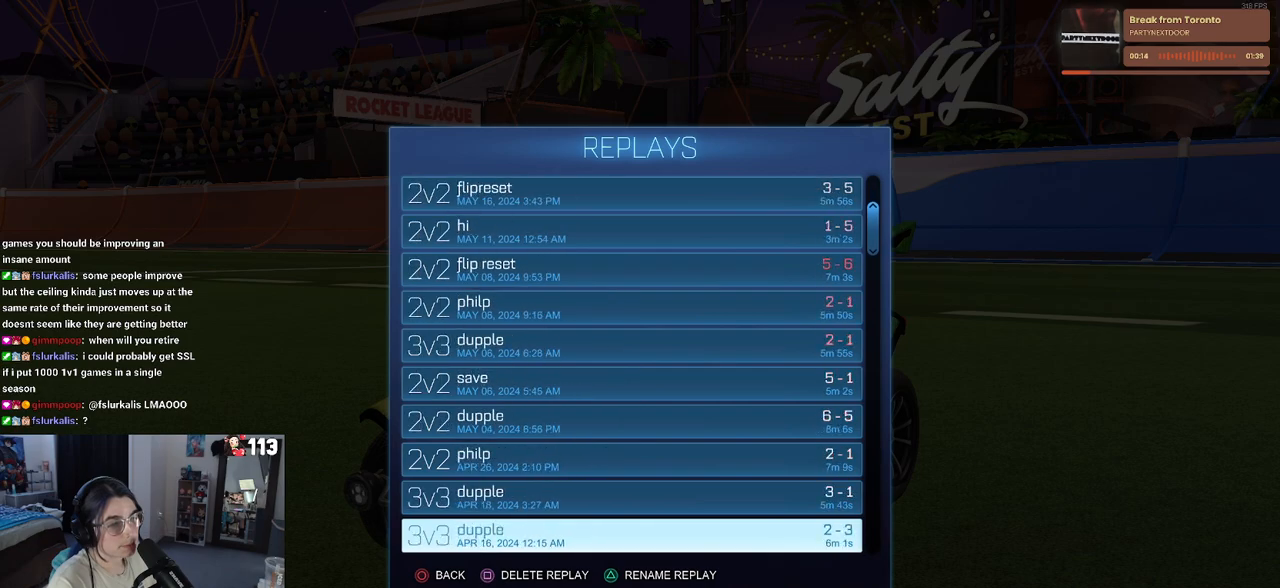
{"buttons": ["DPAD_DOWN"], "left_stick": "down", "right_stick": "center", "events": []}
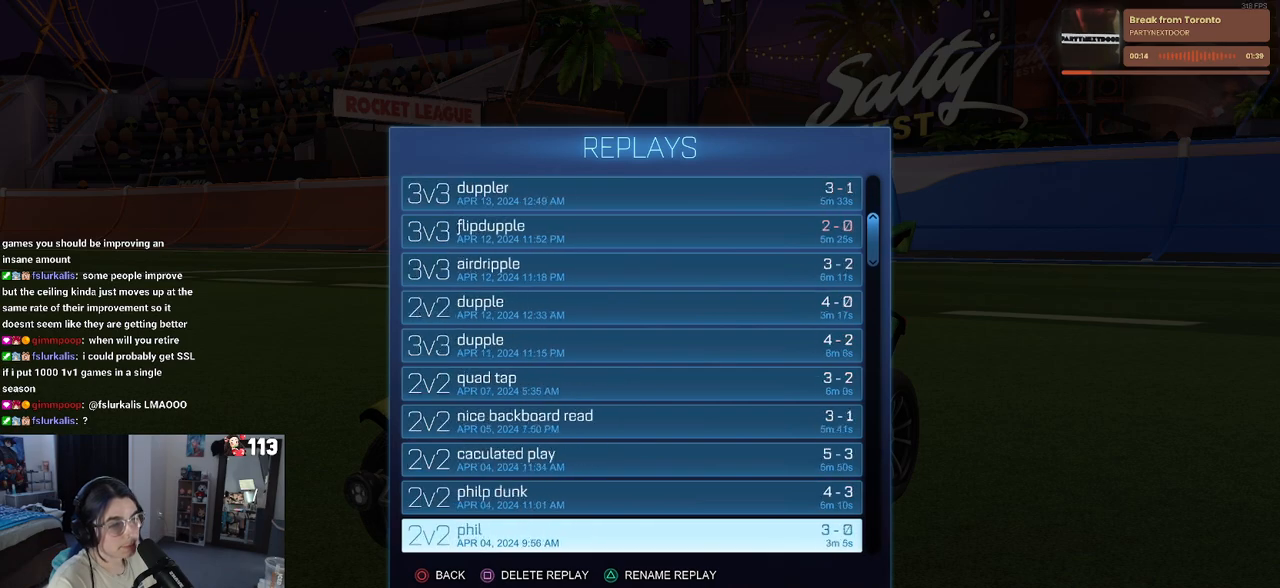
{"buttons": ["DPAD_DOWN"], "left_stick": "down", "right_stick": "center", "events": []}
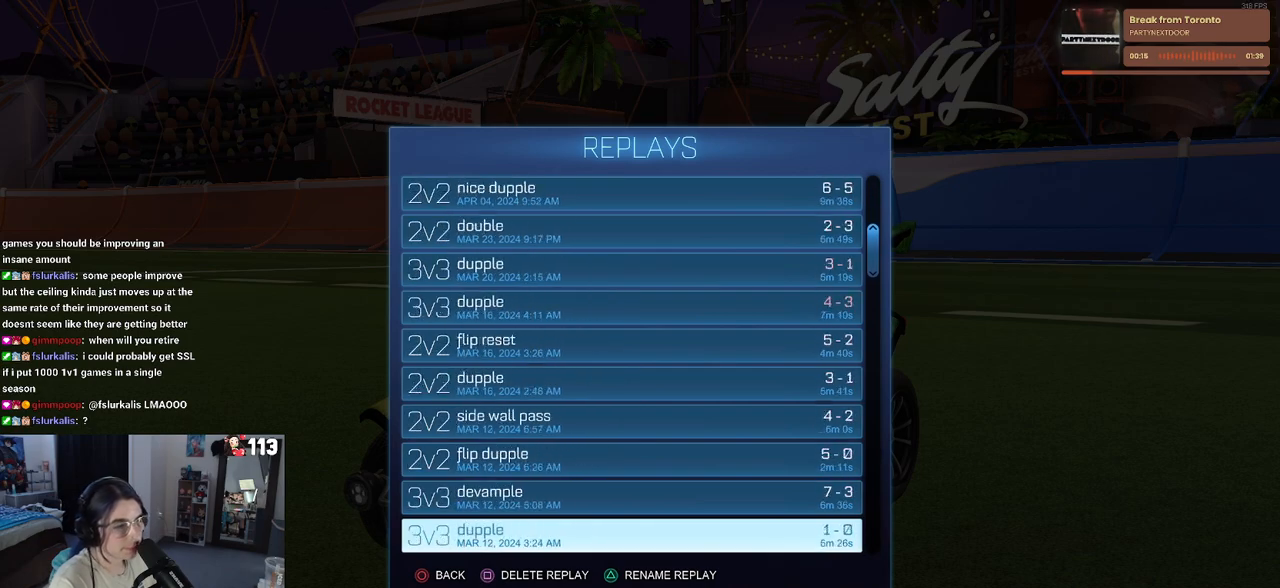
{"buttons": ["DPAD_DOWN"], "left_stick": "down", "right_stick": "center", "events": []}
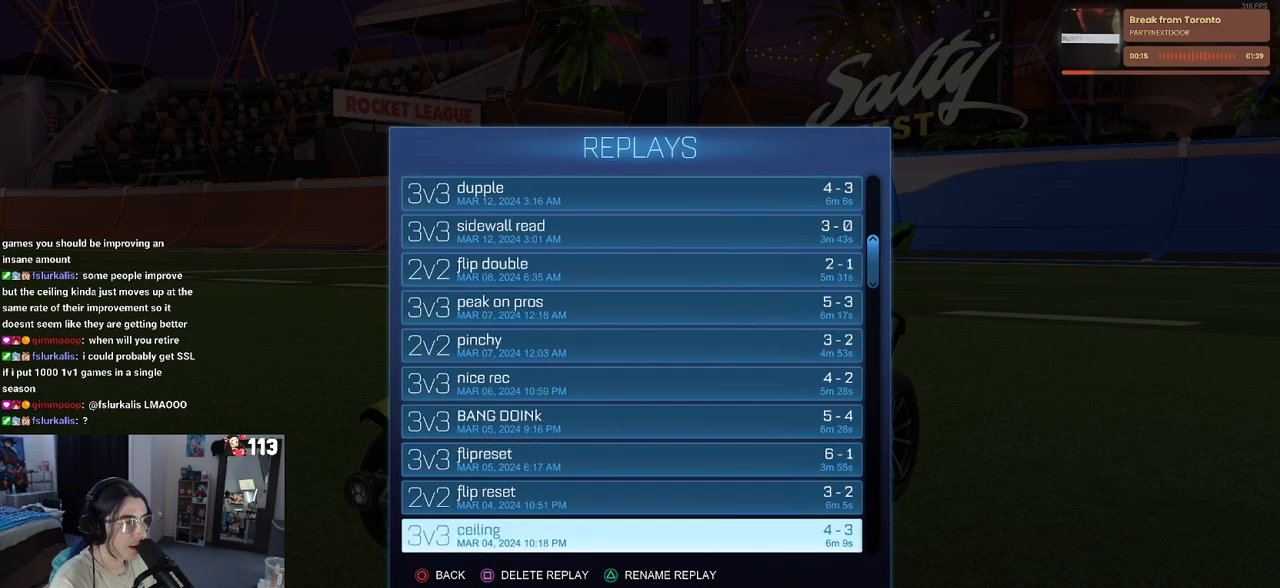
{"buttons": ["DPAD_DOWN"], "left_stick": "down", "right_stick": "center", "events": []}
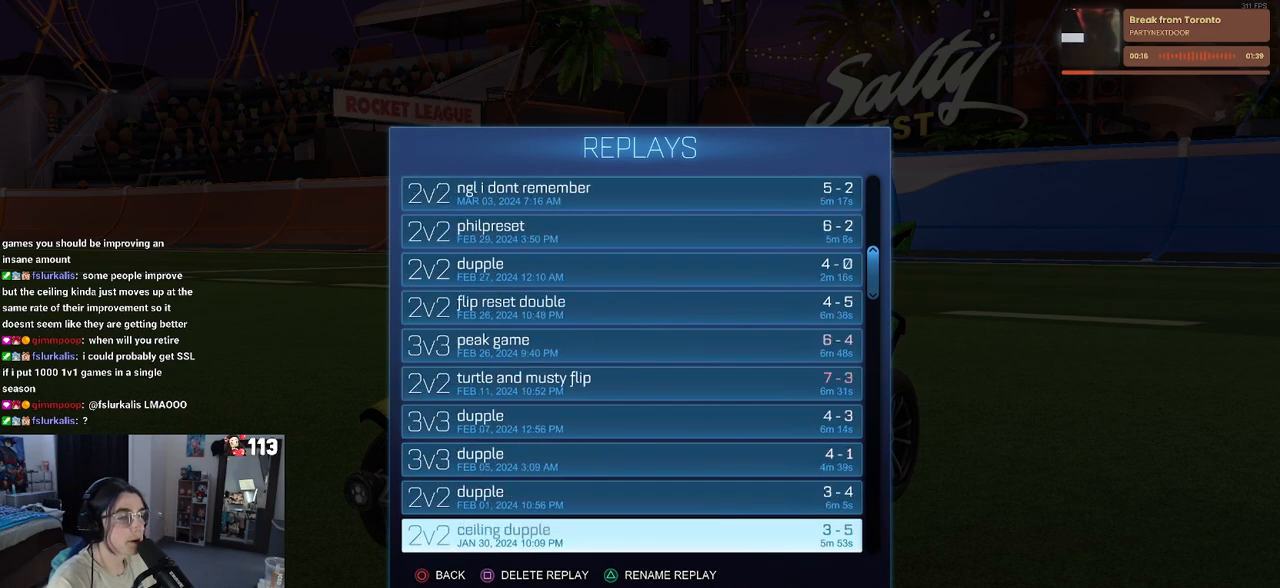
{"buttons": ["DPAD_DOWN"], "left_stick": "down", "right_stick": "center", "events": []}
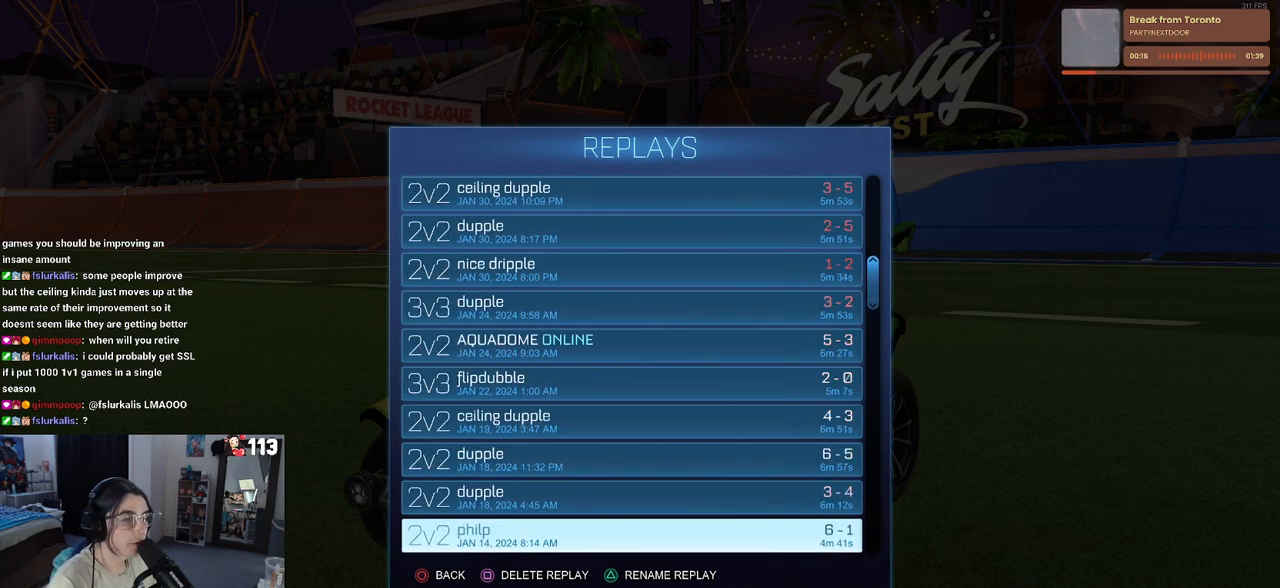
{"buttons": ["DPAD_DOWN"], "left_stick": "down", "right_stick": "center", "events": []}
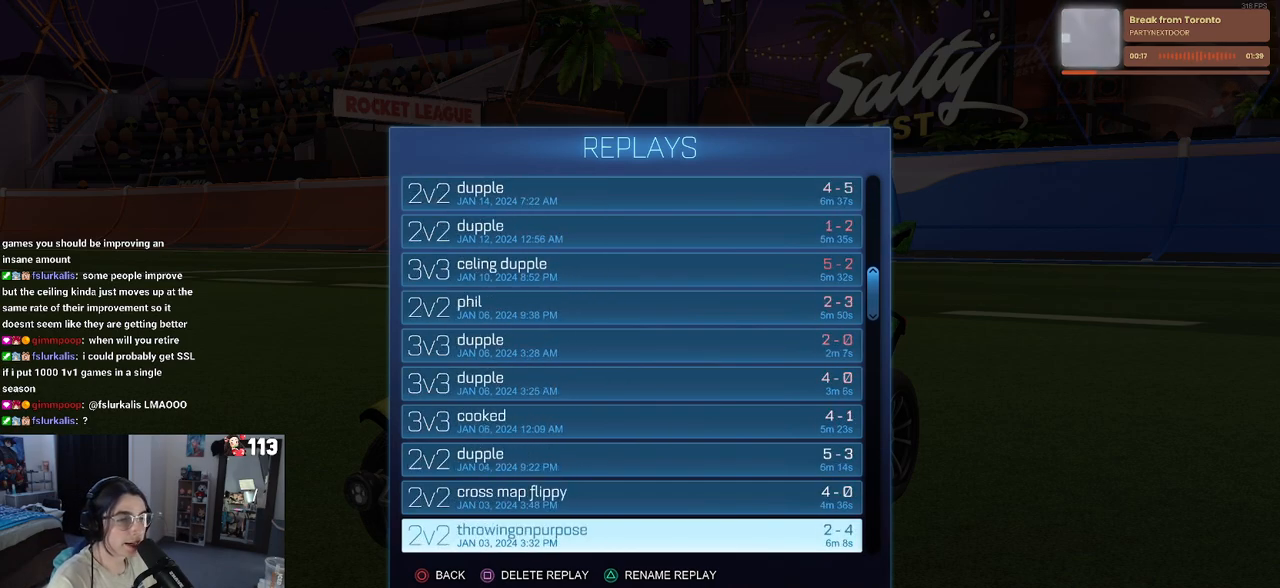
{"buttons": ["DPAD_DOWN"], "left_stick": "down", "right_stick": "center", "events": []}
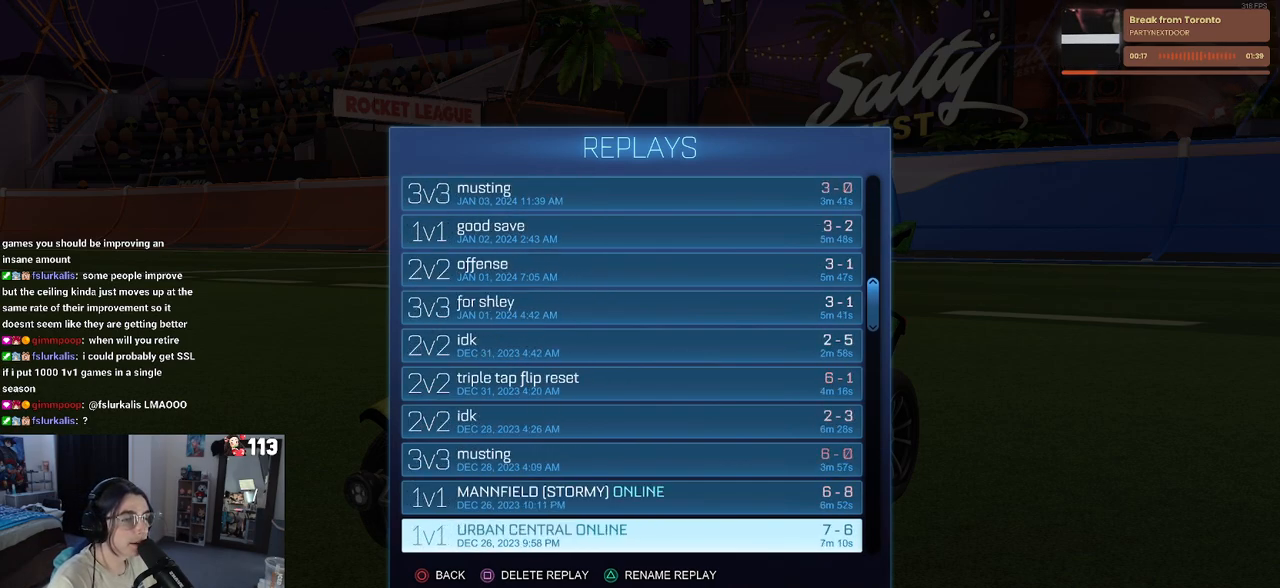
{"buttons": ["DPAD_DOWN"], "left_stick": "down", "right_stick": "center", "events": []}
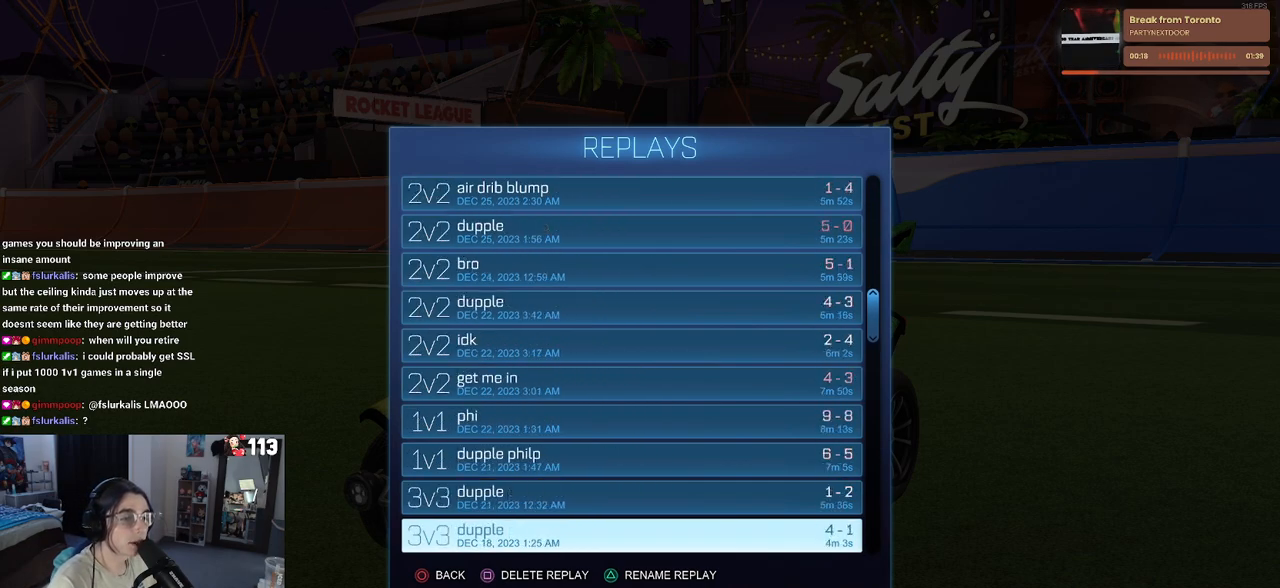
{"buttons": ["DPAD_DOWN"], "left_stick": "center", "right_stick": "center", "events": [[83, "DPAD_DOWN", "up"], [150, "left_stick", "center"], [450, "DPAD_DOWN", "down"]]}
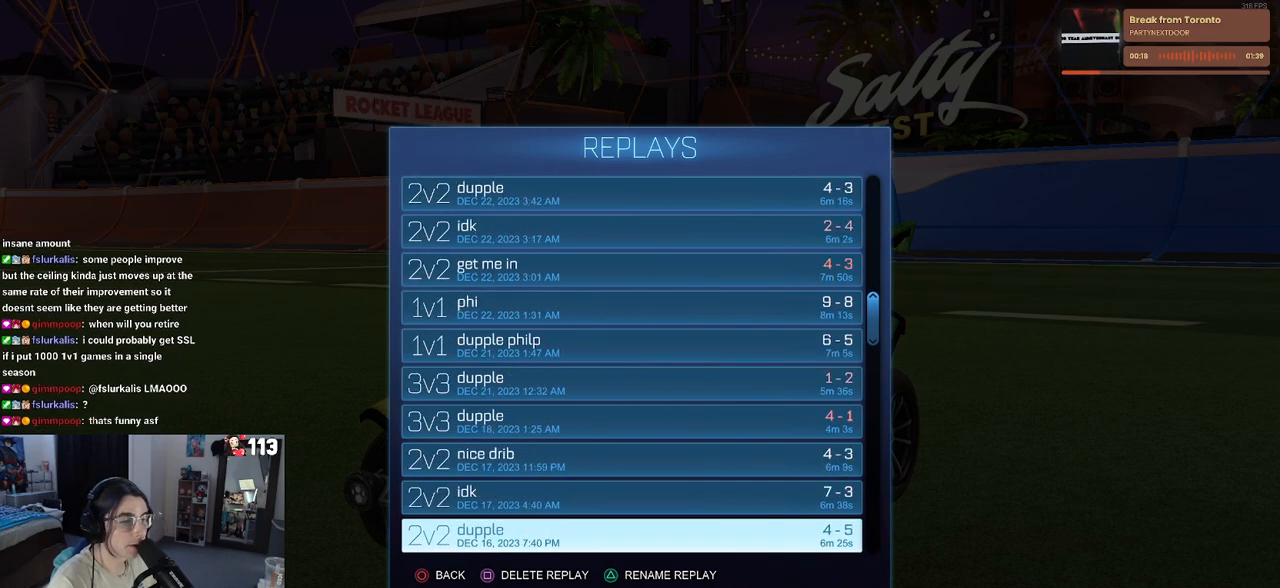
{"buttons": ["DPAD_DOWN"], "left_stick": "down", "right_stick": "center", "events": [[17, "left_stick", "down"]]}
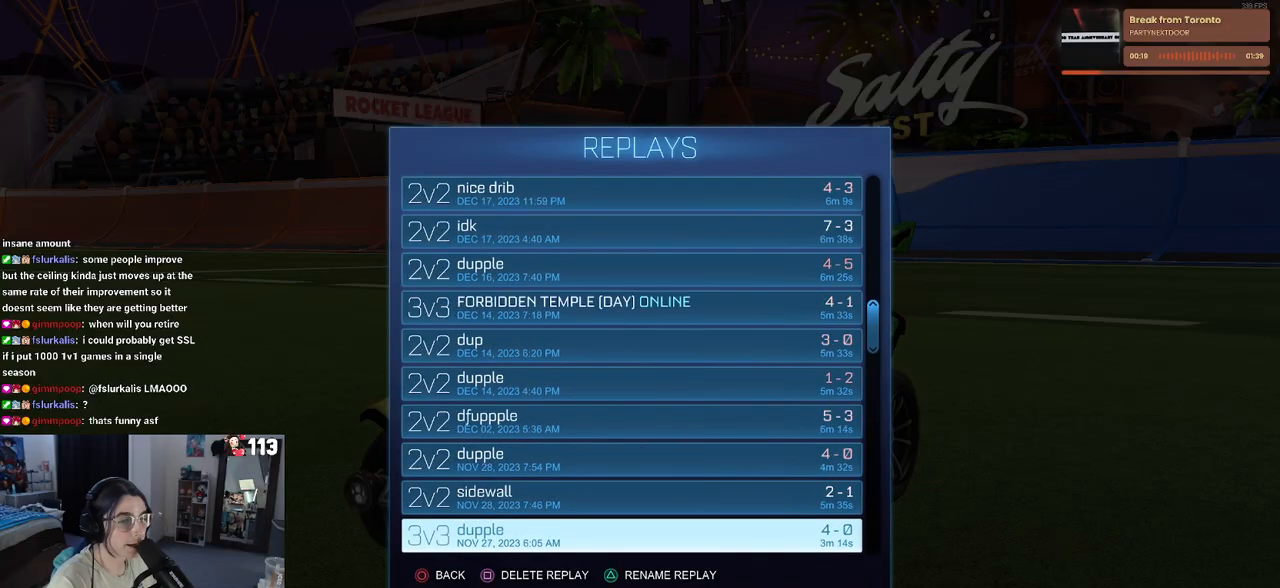
{"buttons": ["DPAD_DOWN"], "left_stick": "center", "right_stick": "center", "events": [[167, "left_stick", "center"]]}
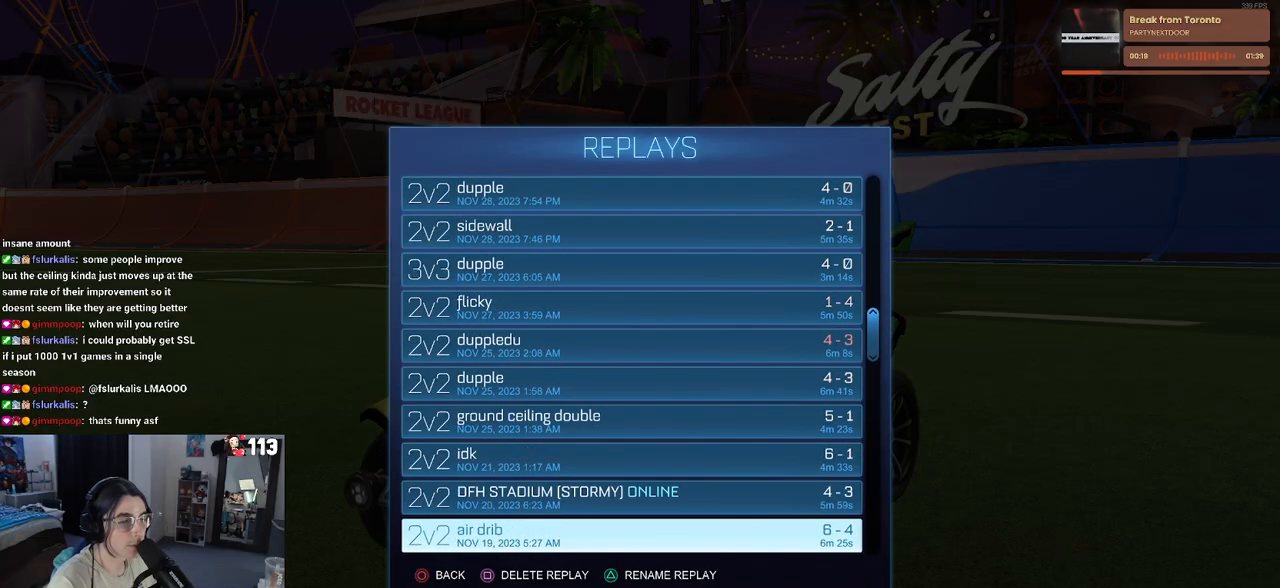
{"buttons": [], "left_stick": "center", "right_stick": "center", "events": [[83, "DPAD_DOWN", "up"]]}
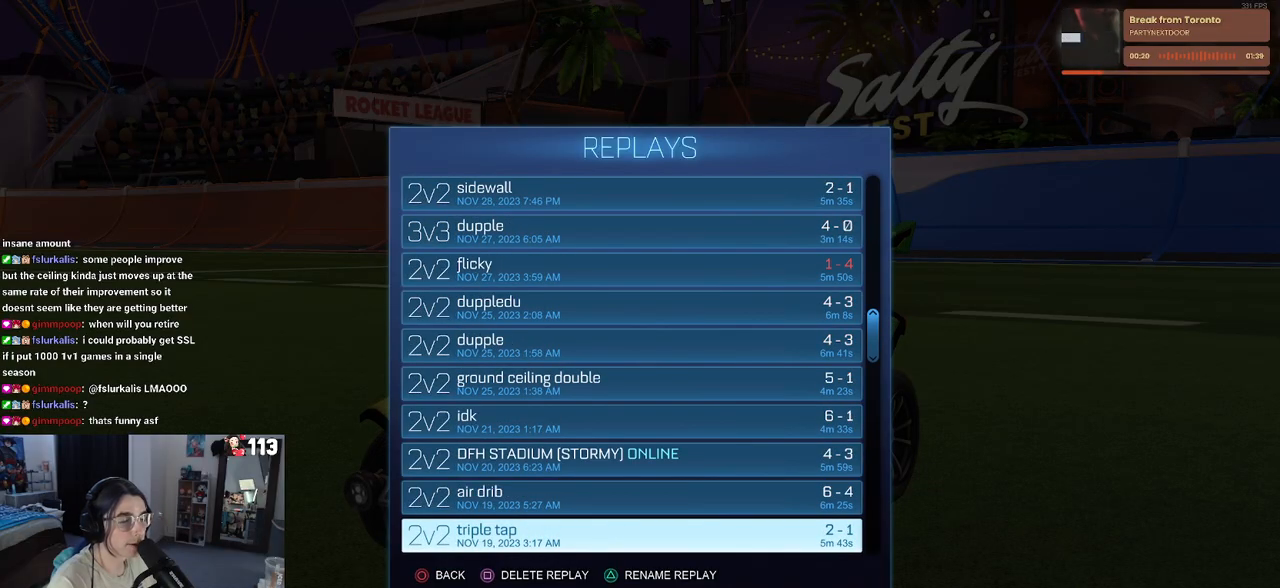
{"buttons": ["DPAD_DOWN"], "left_stick": "center", "right_stick": "center", "events": [[500, "DPAD_DOWN", "down"]]}
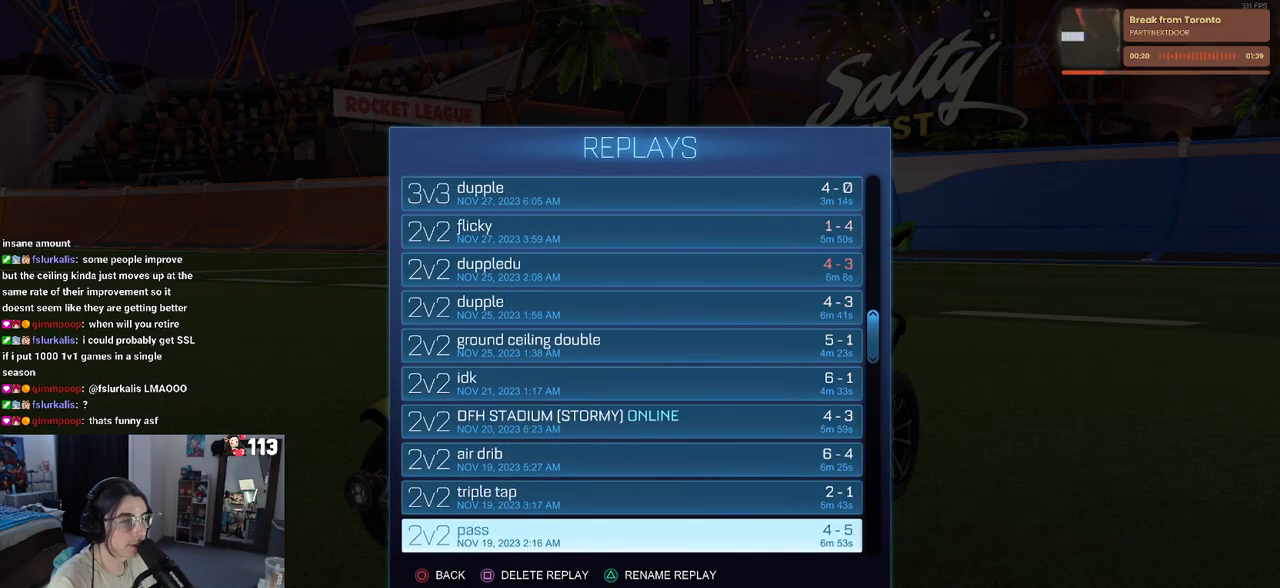
{"buttons": ["DPAD_DOWN"], "left_stick": "down", "right_stick": "center", "events": [[83, "left_stick", "down"]]}
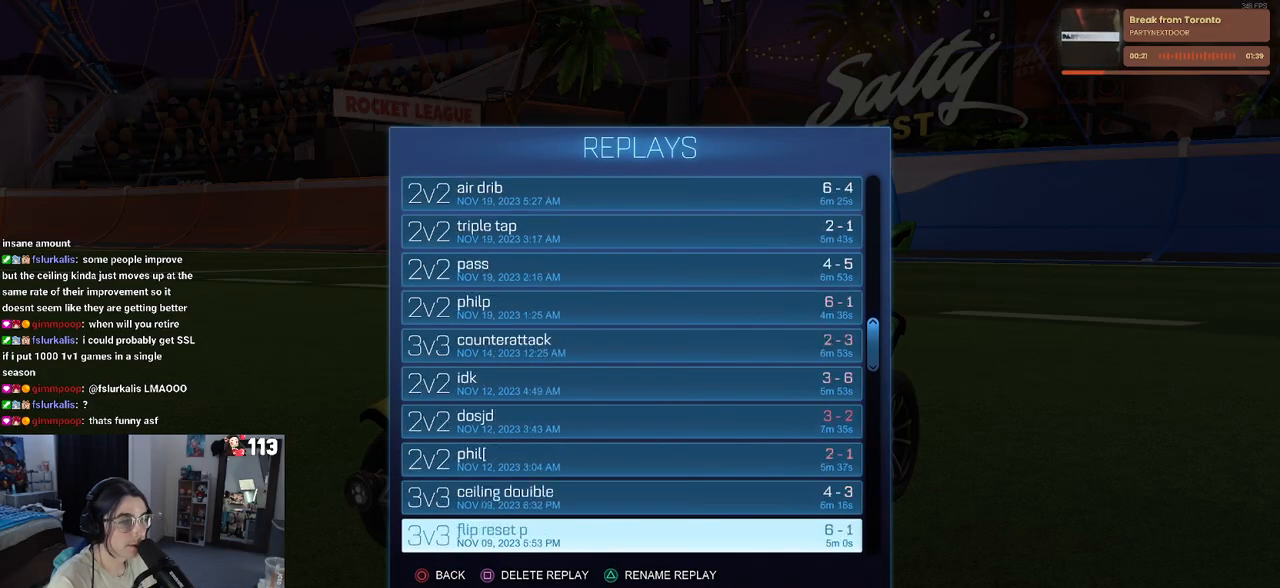
{"buttons": [], "left_stick": "center", "right_stick": "center", "events": [[133, "DPAD_DOWN", "up"], [167, "left_stick", "center"]]}
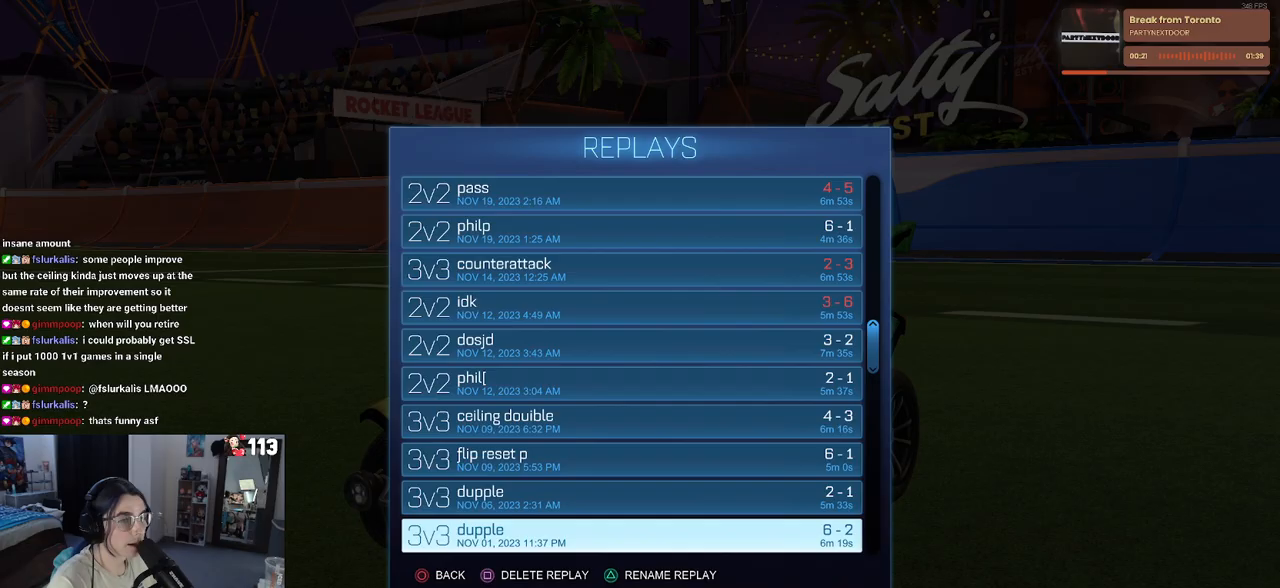
{"buttons": [], "left_stick": "center", "right_stick": "center", "events": [[33, "DPAD_UP", "down"], [417, "DPAD_UP", "up"]]}
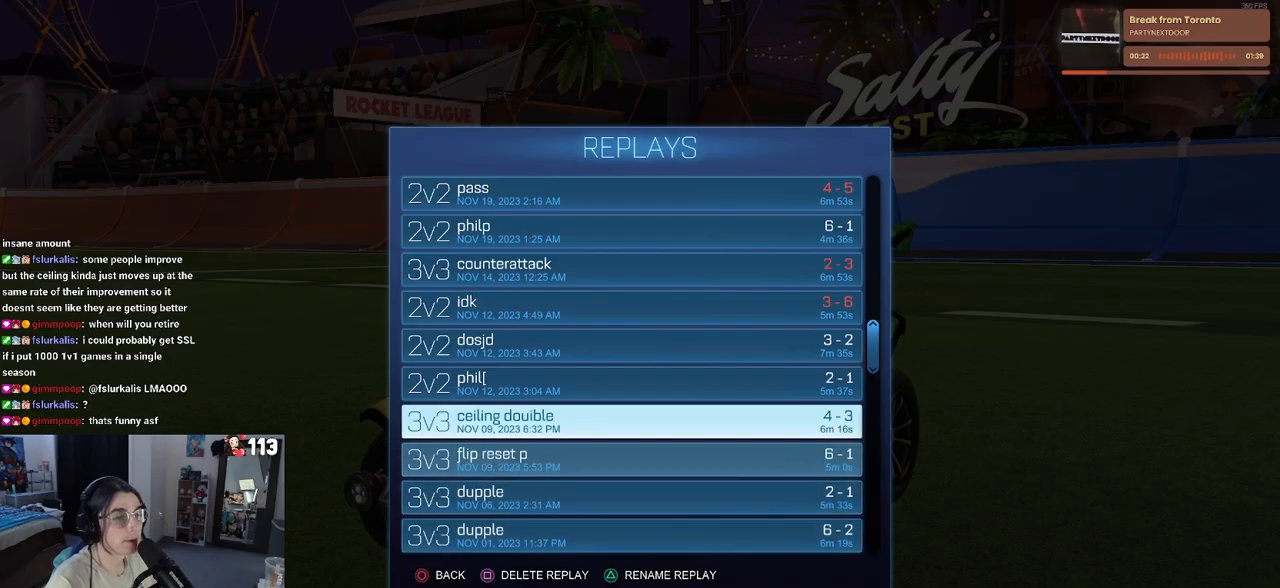
{"buttons": [], "left_stick": "center", "right_stick": "center", "events": []}
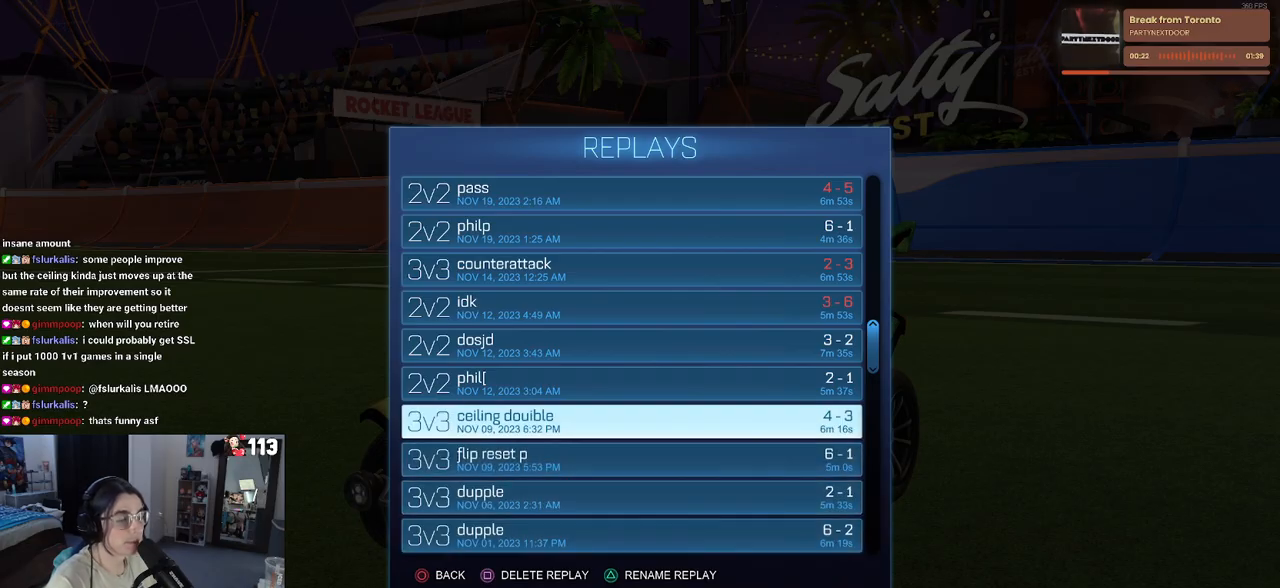
{"buttons": ["DPAD_UP"], "left_stick": "up-right", "right_stick": "center", "events": [[200, "DPAD_UP", "down"], [367, "left_stick", "up-right"]]}
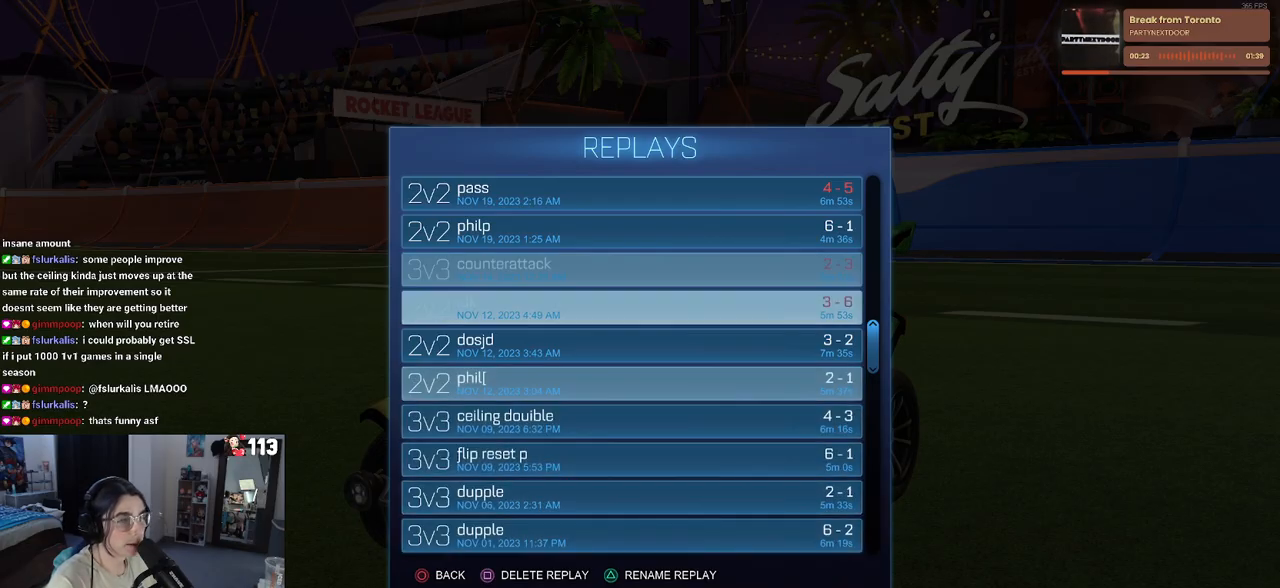
{"buttons": ["DPAD_UP"], "left_stick": "center", "right_stick": "center", "events": [[217, "DPAD_UP", "up"], [267, "left_stick", "center"], [383, "DPAD_UP", "down"]]}
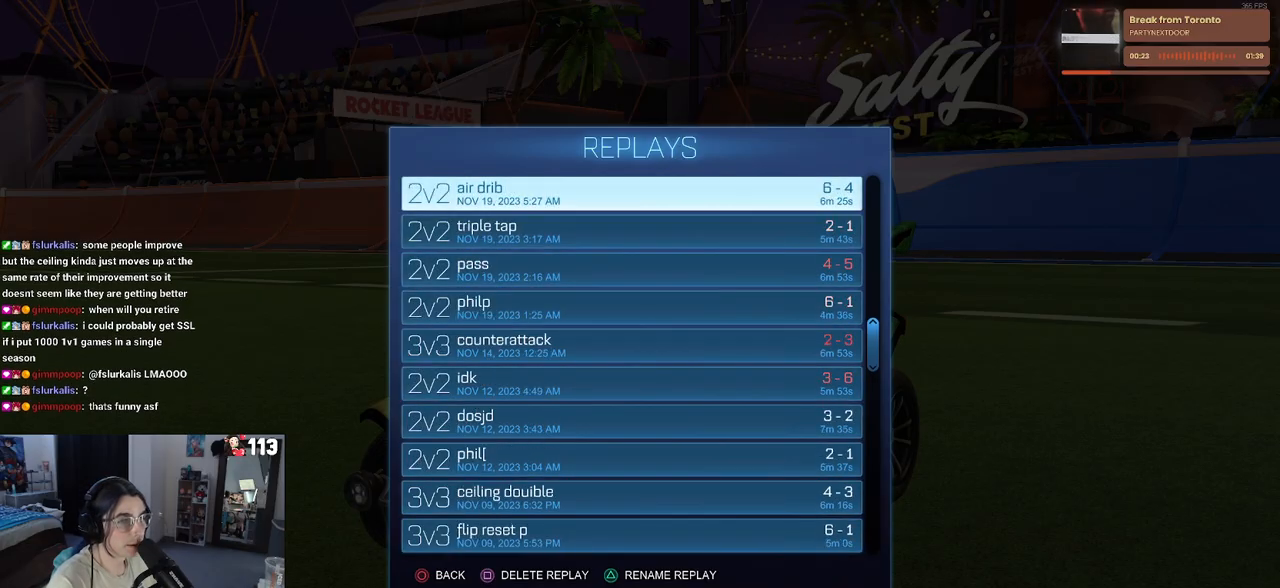
{"buttons": [], "left_stick": "center", "right_stick": "center", "events": [[100, "DPAD_UP", "up"]]}
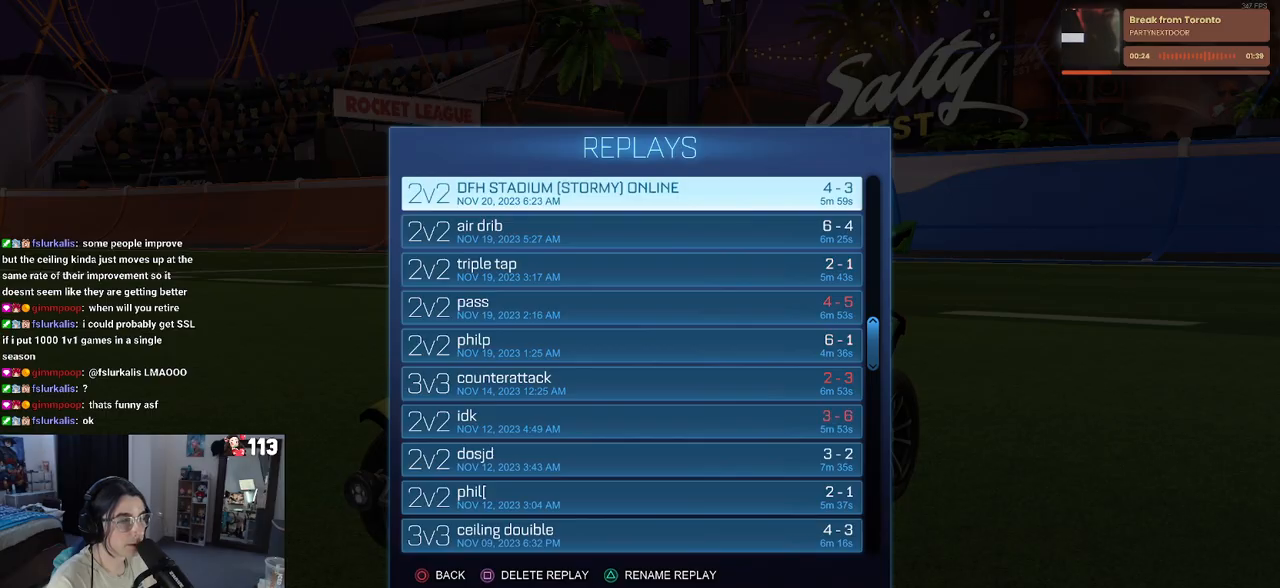
{"buttons": [], "left_stick": "center", "right_stick": "center", "events": [[167, "DPAD_UP", "down"], [183, "left_stick", "up"], [250, "DPAD_UP", "up"], [500, "left_stick", "center"]]}
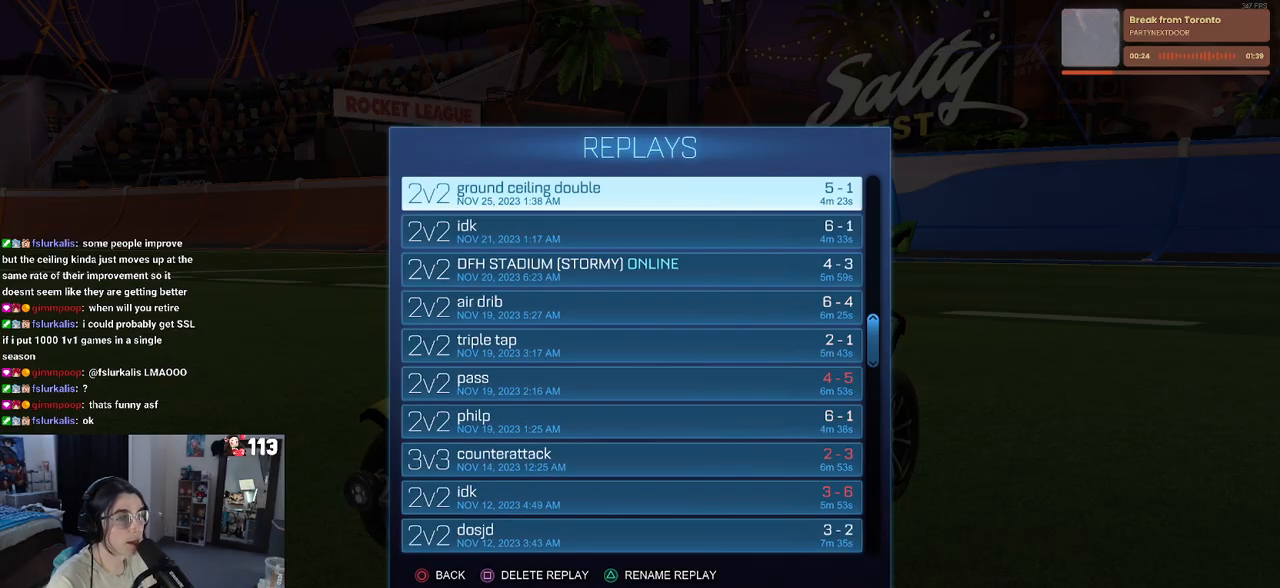
{"buttons": ["DPAD_DOWN"], "left_stick": "center", "right_stick": "center", "events": [[450, "DPAD_DOWN", "down"]]}
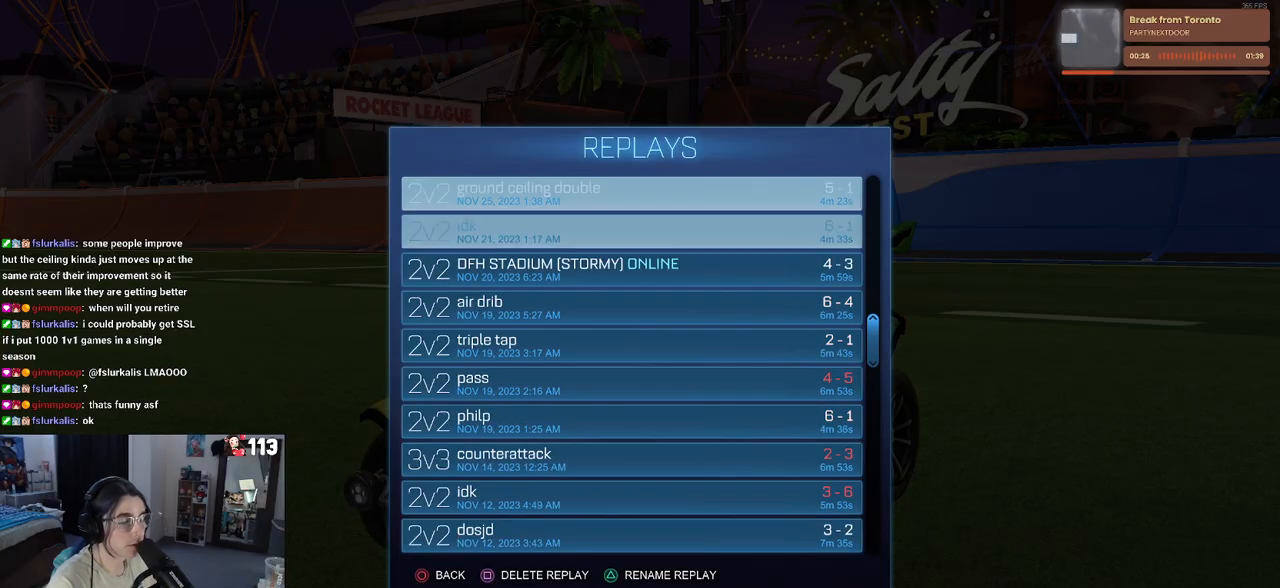
{"buttons": [], "left_stick": "center", "right_stick": "center", "events": [[317, "DPAD_DOWN", "up"]]}
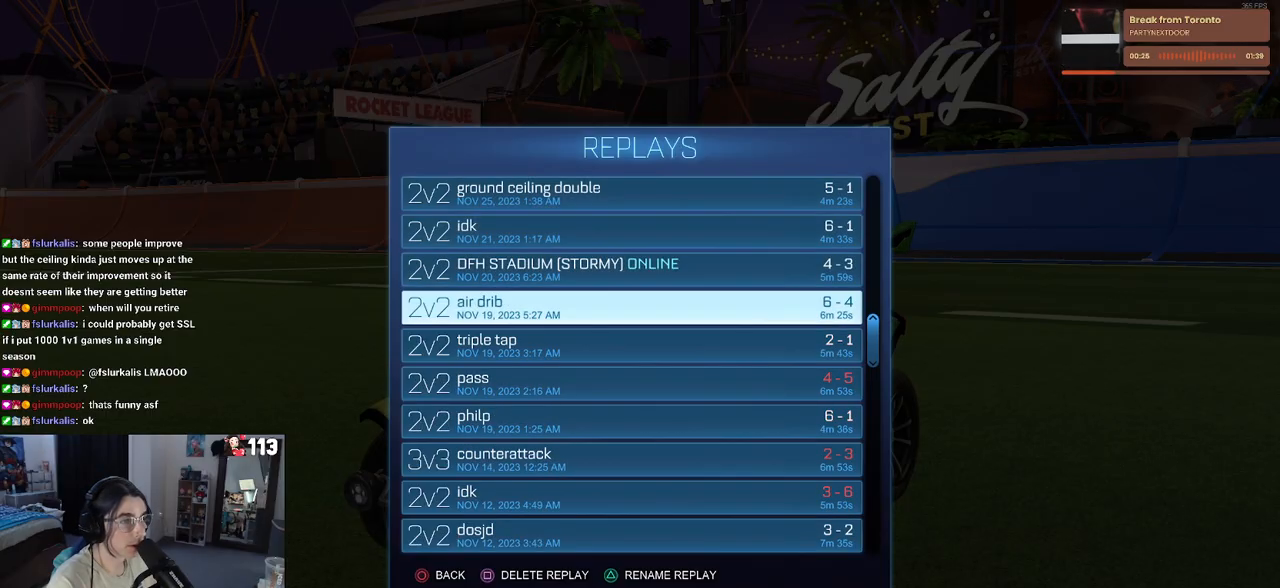
{"buttons": [], "left_stick": "up", "right_stick": "center", "events": [[467, "left_stick", "up"]]}
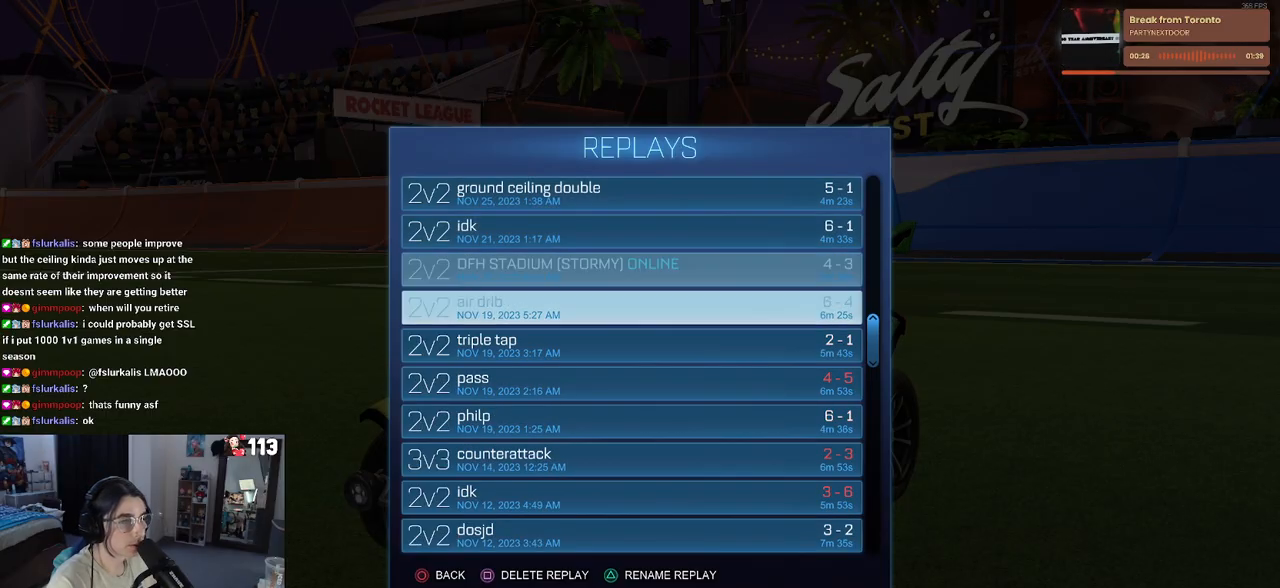
{"buttons": [], "left_stick": "up", "right_stick": "center", "events": []}
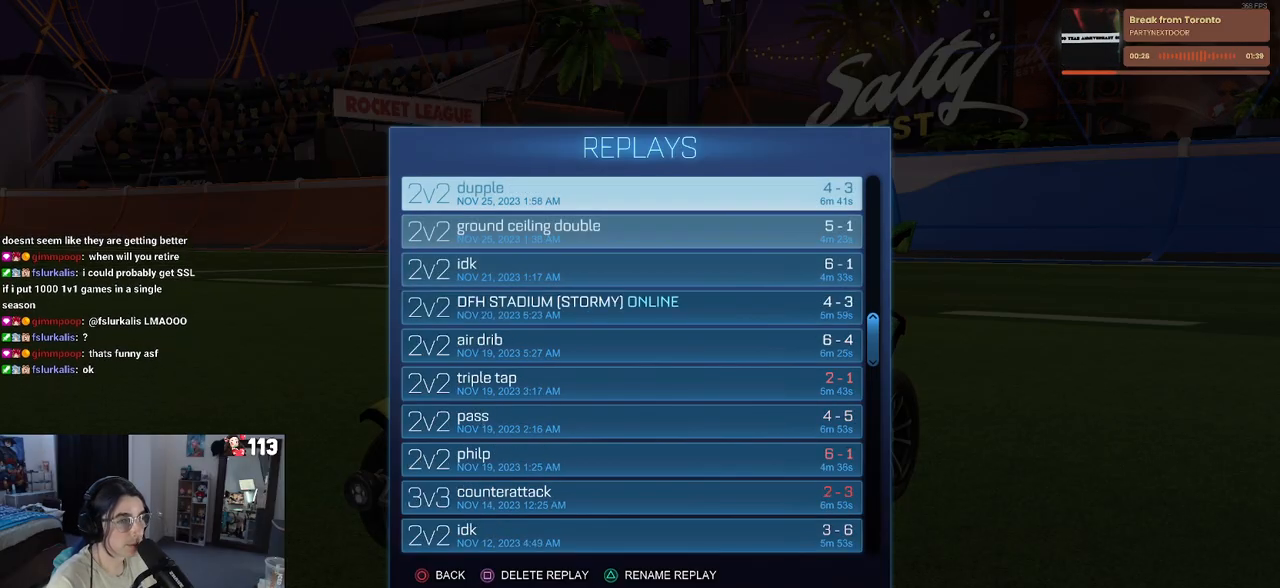
{"buttons": [], "left_stick": "up-left", "right_stick": "center", "events": [[200, "left_stick", "up-left"]]}